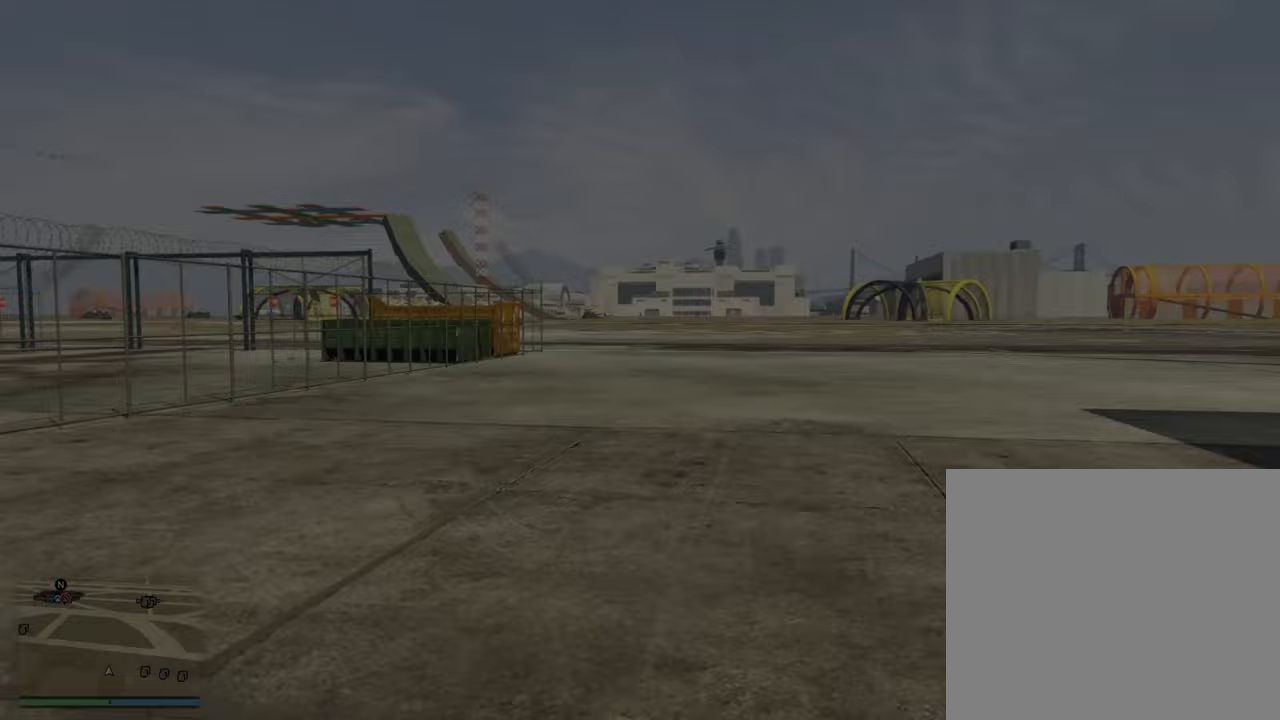
Gameplay with a controller (PlayStation layout); each line is a JSON object with the inputs held at the frame after it. "events" lists button and stick changes between this image and that frame as [ms after this image, input, new state], when the widget could be followed in between. Not read: right_stick.
{"buttons": ["R2"], "left_stick": "center", "events": [[233, "R2", "down"]]}
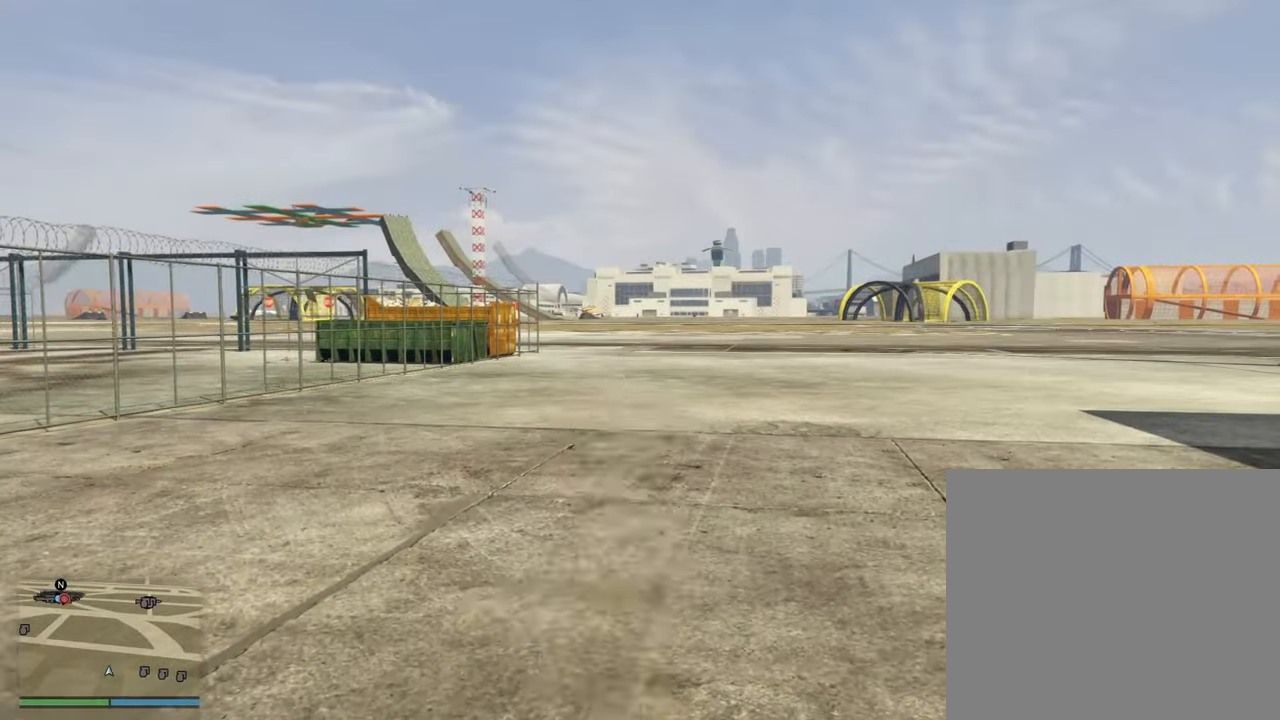
{"buttons": ["SQUARE", "R2"], "left_stick": "center", "events": [[317, "SQUARE", "down"], [400, "SQUARE", "up"], [500, "SQUARE", "down"]]}
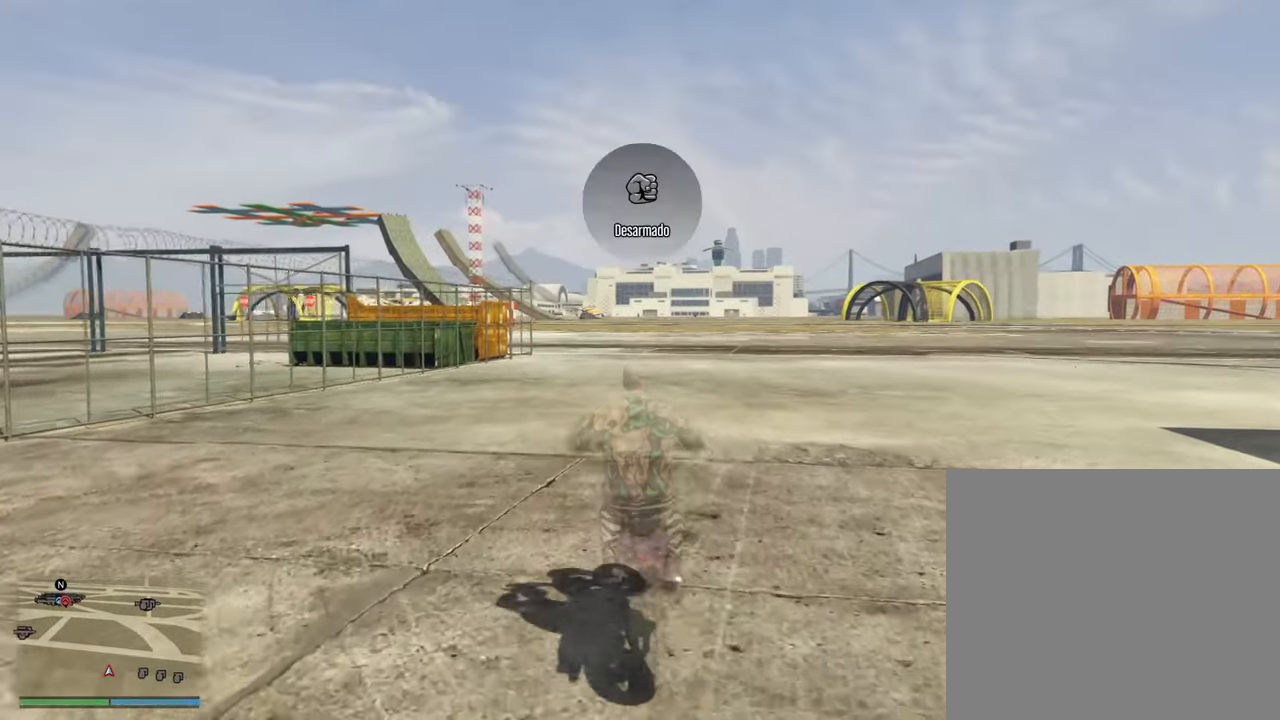
{"buttons": ["R2"], "left_stick": "left", "events": [[117, "SQUARE", "up"], [367, "left_stick", "left"]]}
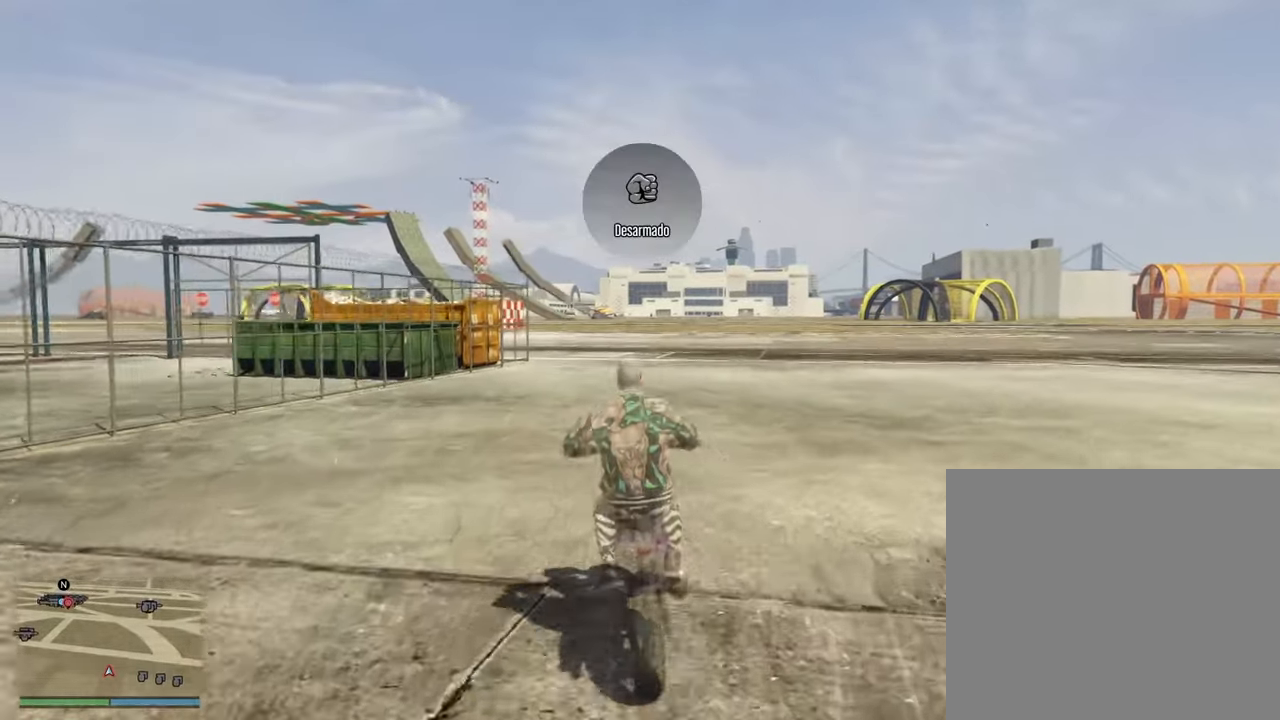
{"buttons": ["R2"], "left_stick": "left", "events": []}
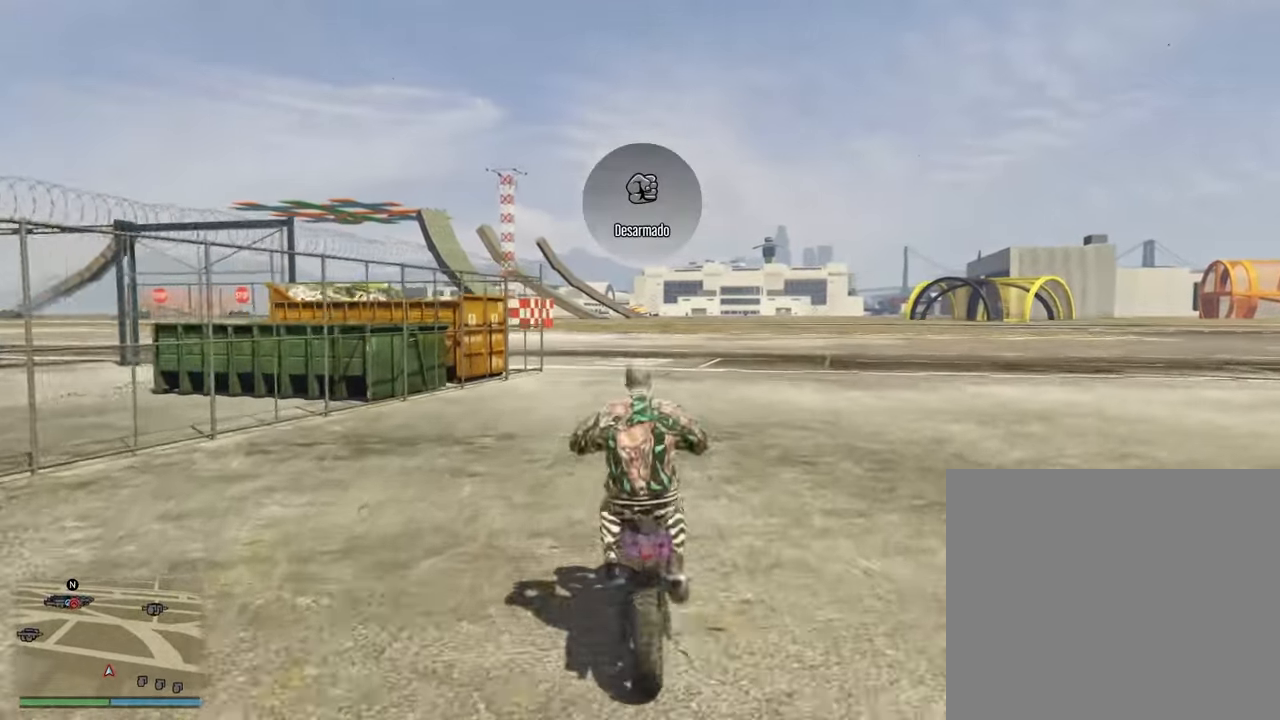
{"buttons": ["R2"], "left_stick": "center", "events": [[167, "left_stick", "center"], [217, "left_stick", "up"], [500, "left_stick", "center"]]}
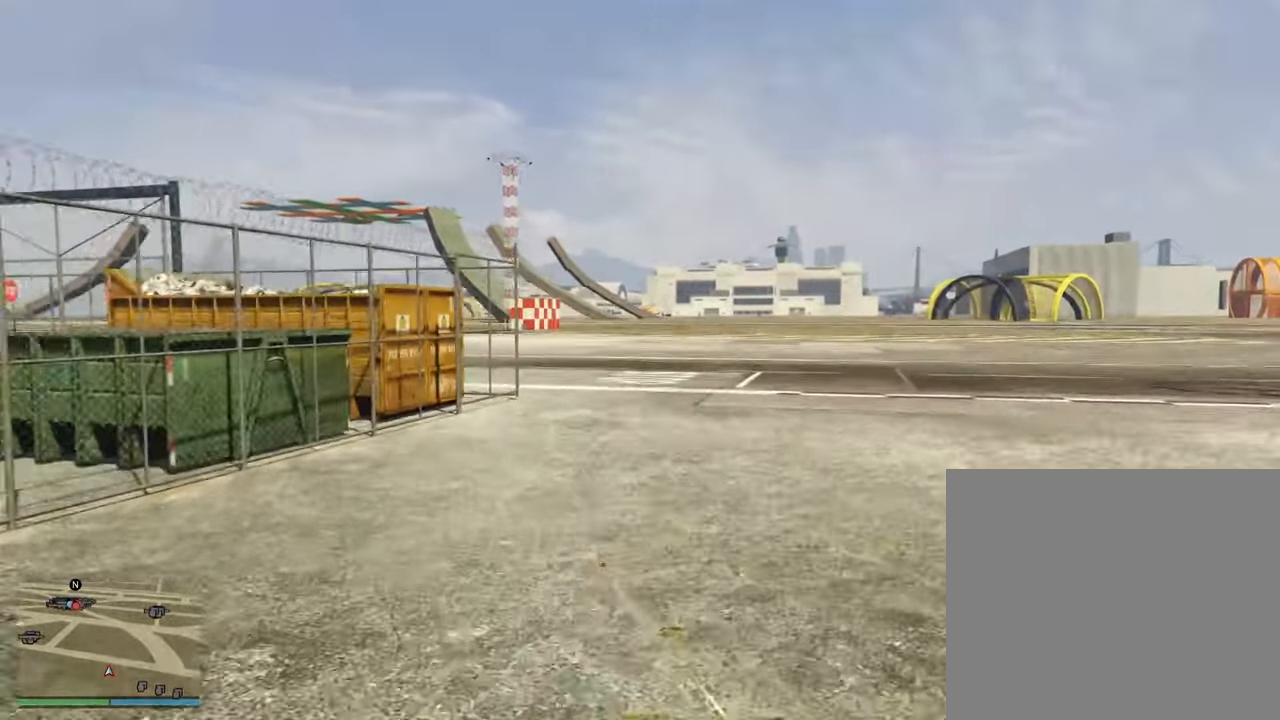
{"buttons": ["R2"], "left_stick": "center", "events": []}
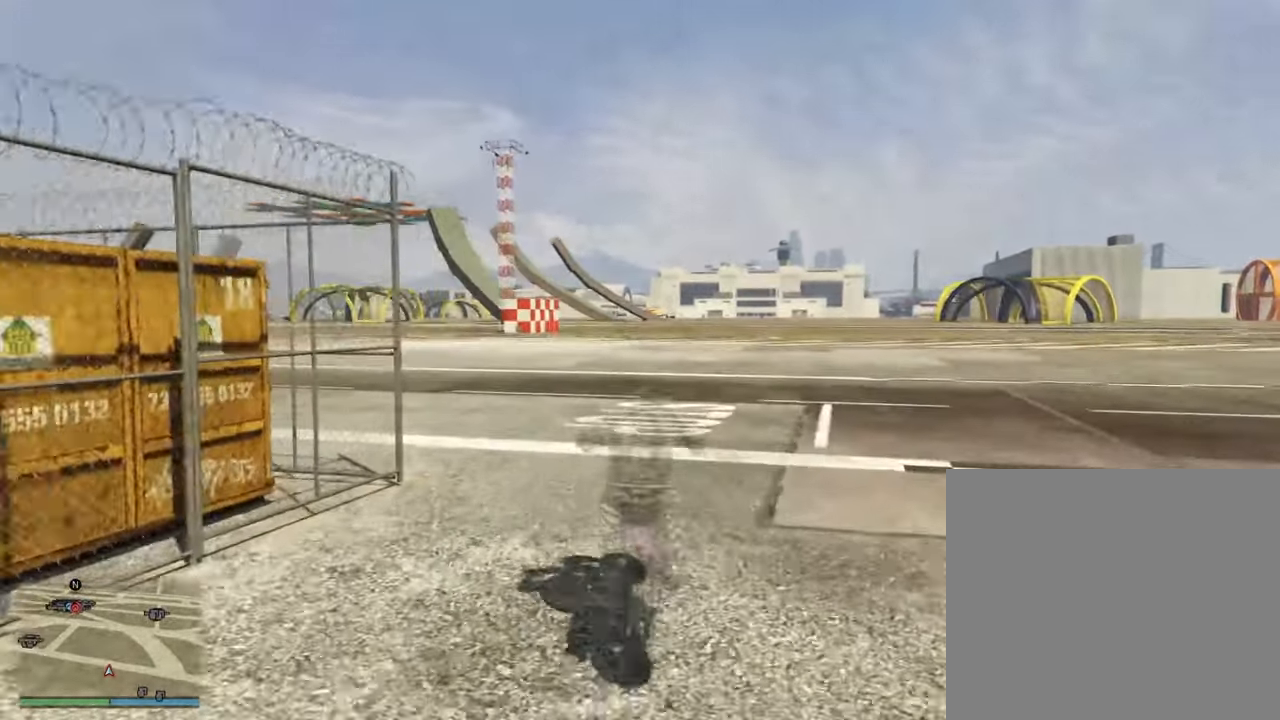
{"buttons": ["R2"], "left_stick": "center", "events": []}
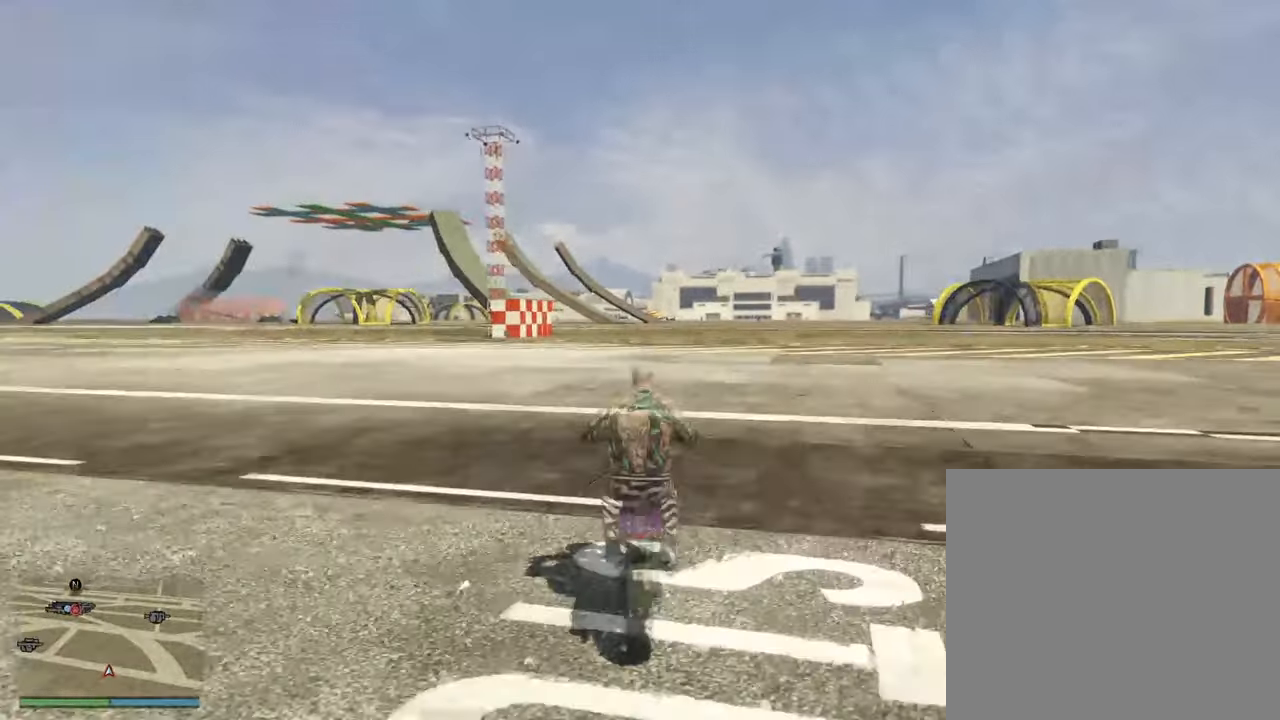
{"buttons": ["R2"], "left_stick": "center", "events": []}
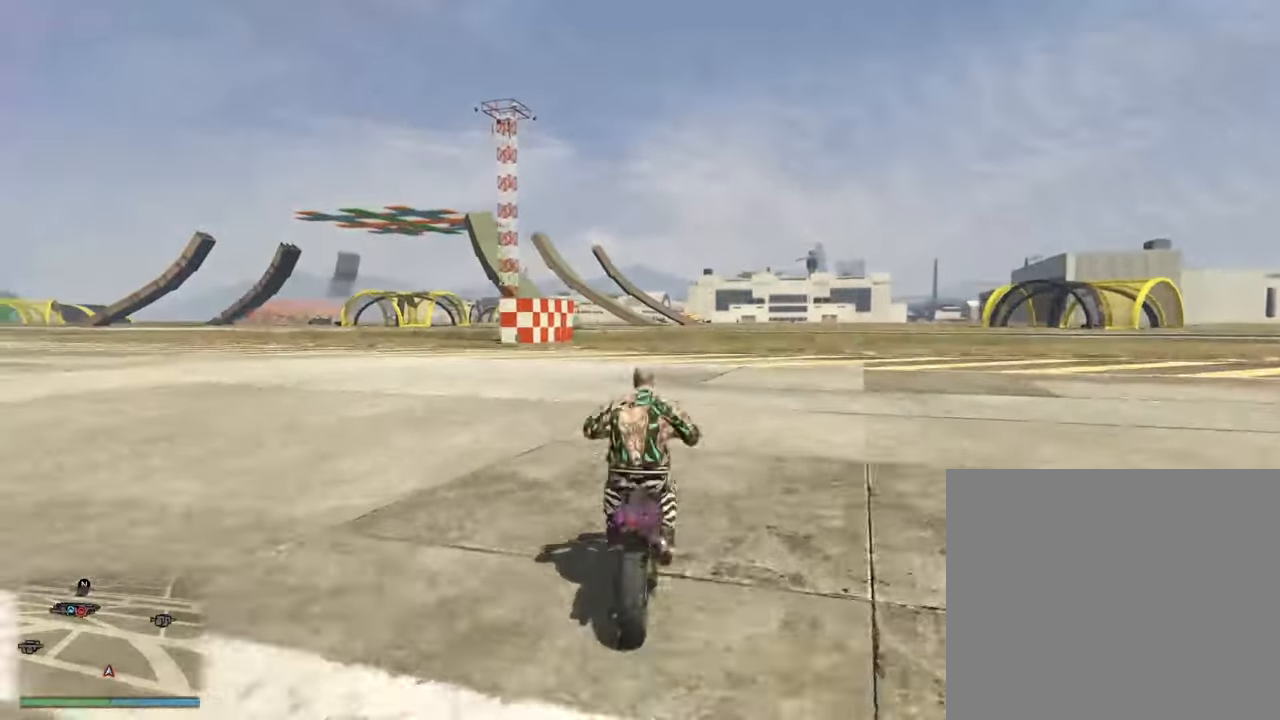
{"buttons": ["R2"], "left_stick": "center", "events": []}
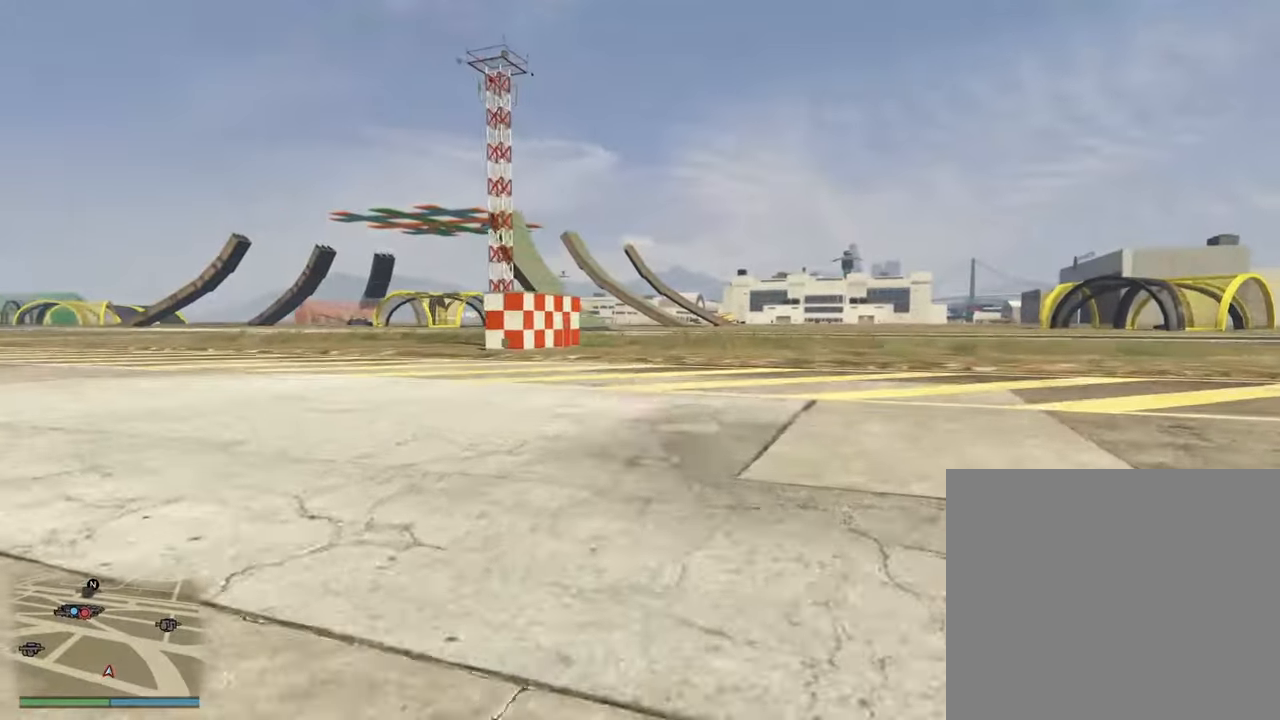
{"buttons": ["R2"], "left_stick": "left", "events": [[500, "left_stick", "left"]]}
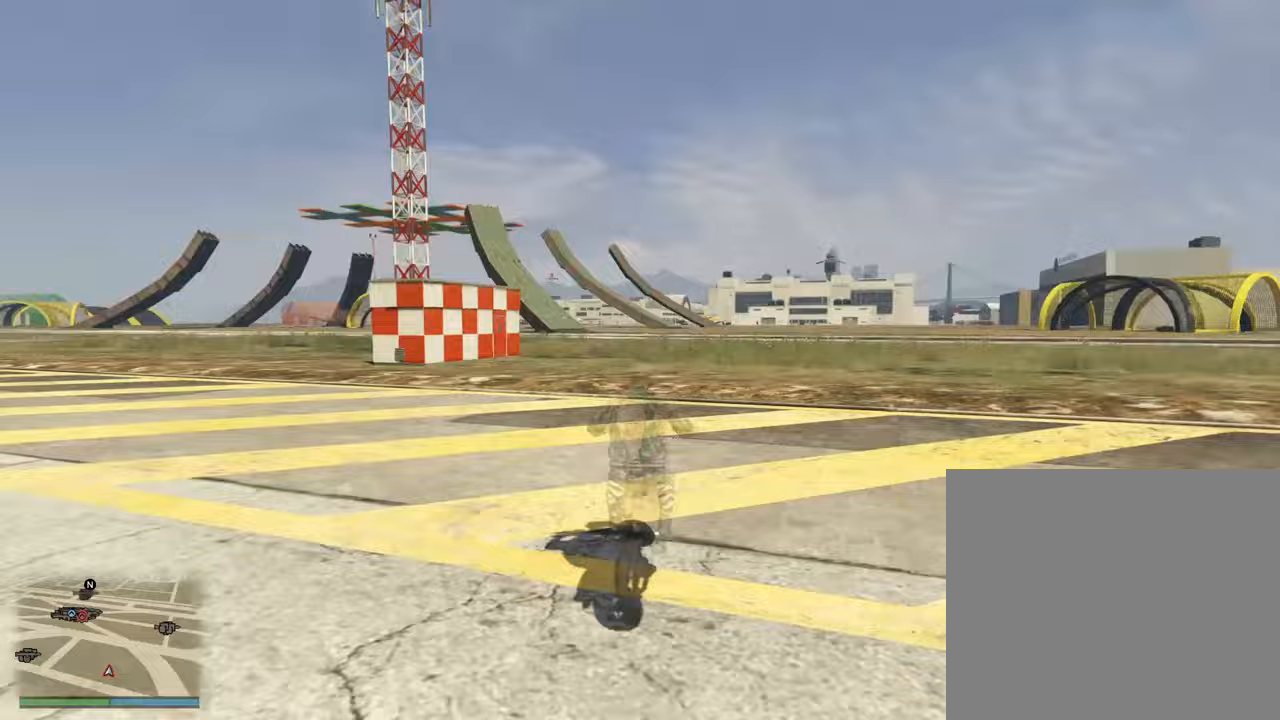
{"buttons": ["R2"], "left_stick": "left", "events": []}
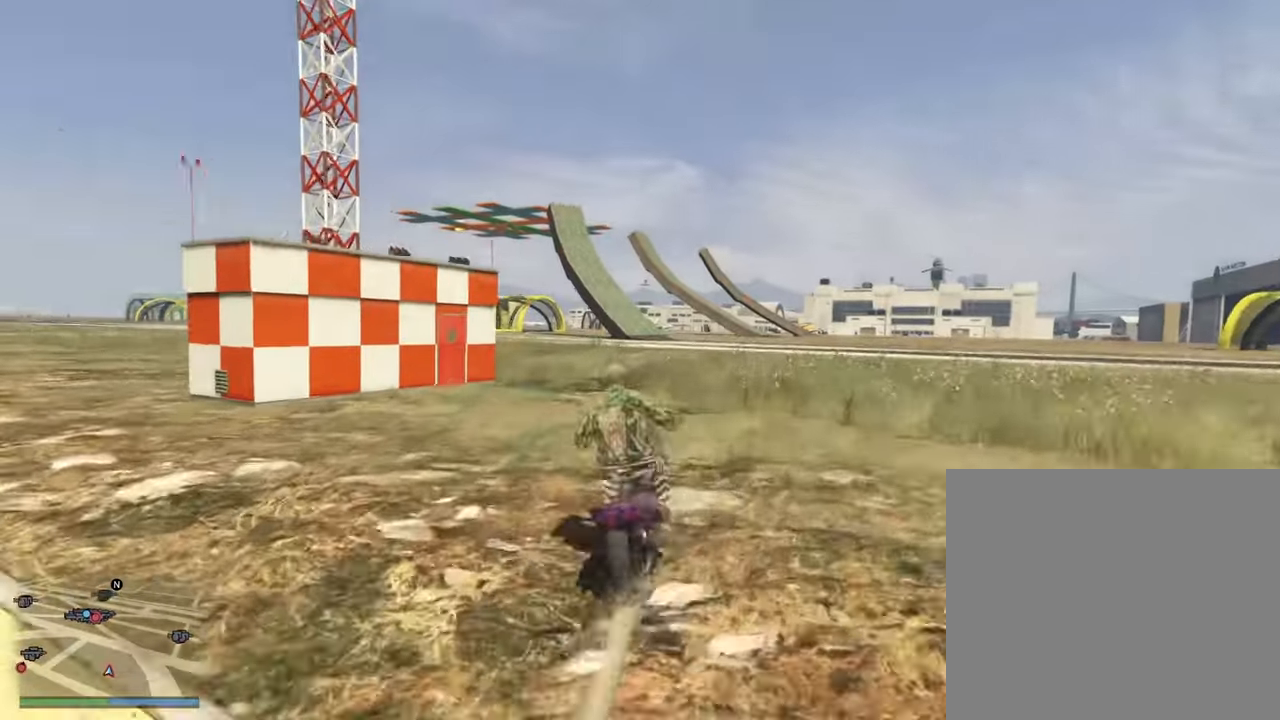
{"buttons": ["R2"], "left_stick": "left", "events": []}
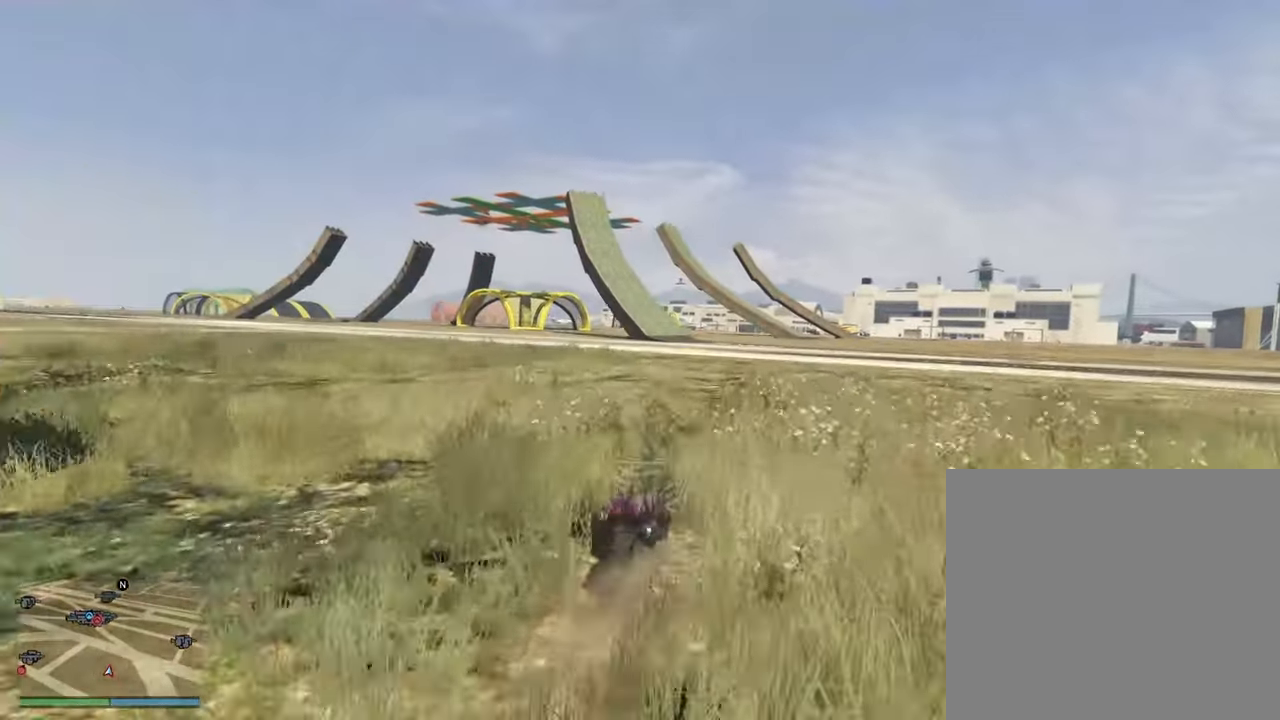
{"buttons": ["R2"], "left_stick": "left", "events": []}
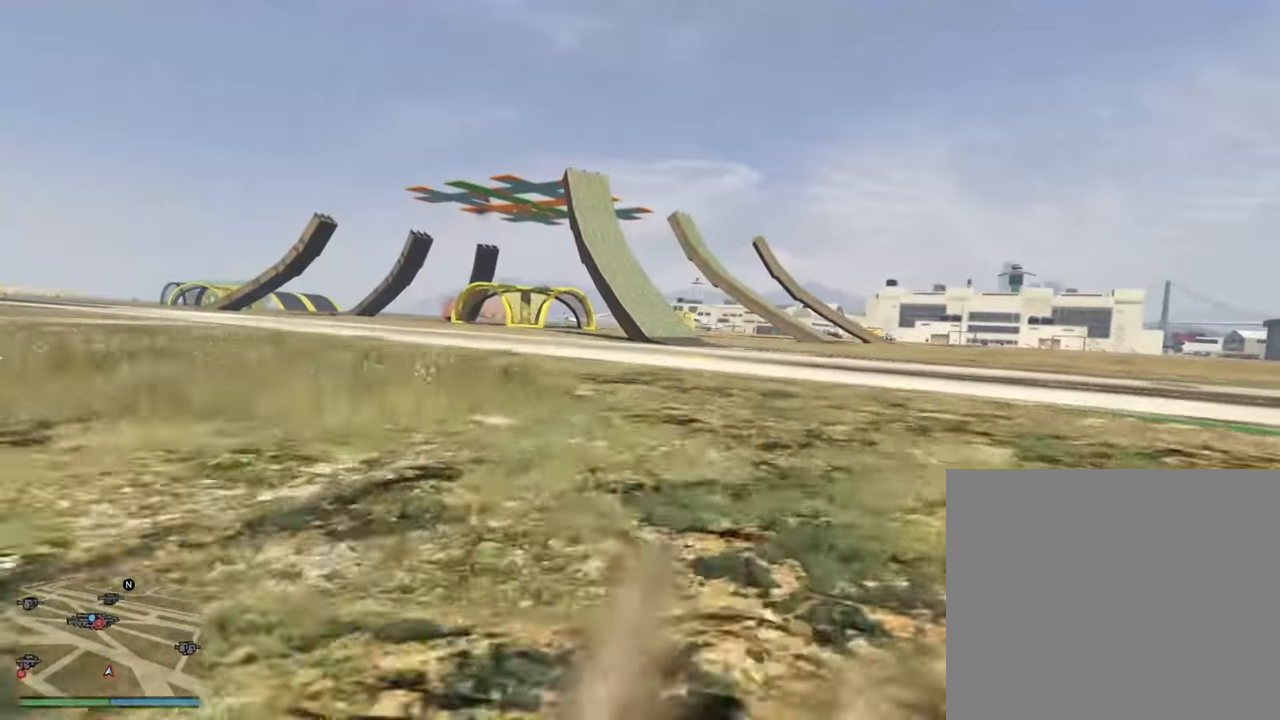
{"buttons": ["R2"], "left_stick": "left", "events": []}
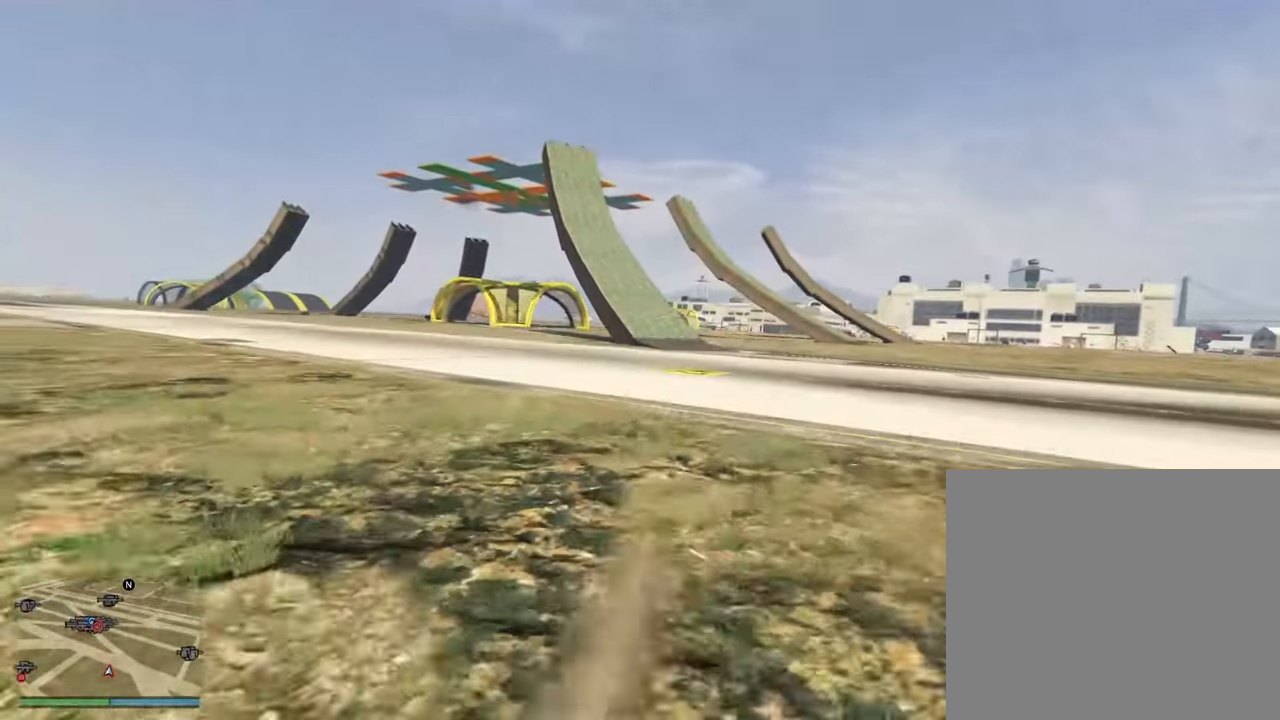
{"buttons": ["R2"], "left_stick": "left", "events": []}
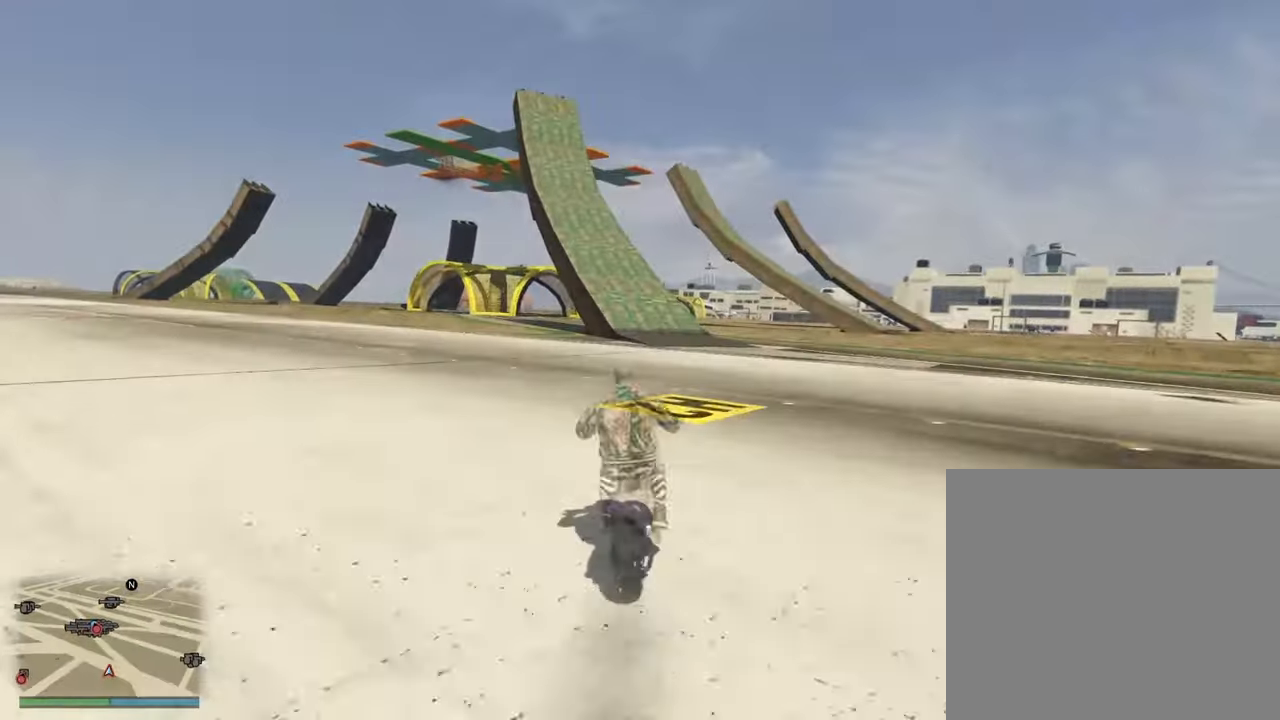
{"buttons": ["R2"], "left_stick": "left", "events": [[100, "left_stick", "center"], [283, "left_stick", "left"]]}
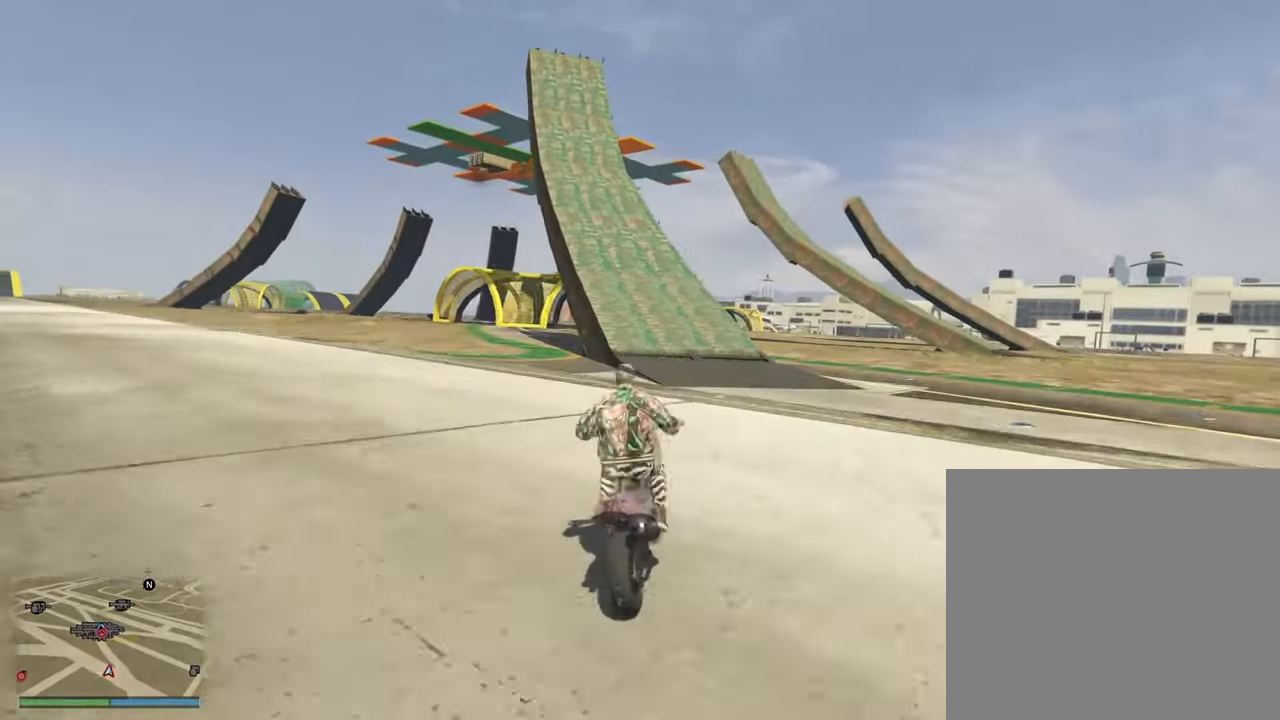
{"buttons": ["R2"], "left_stick": "left", "events": []}
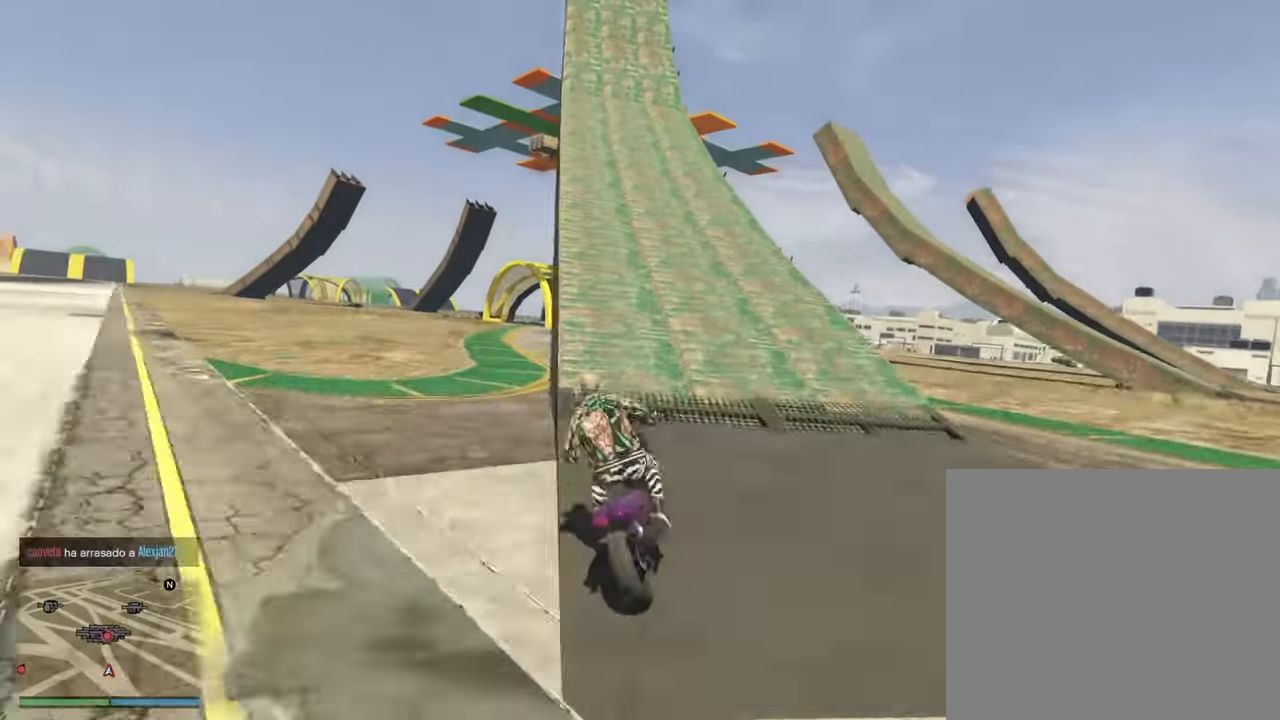
{"buttons": ["R2"], "left_stick": "center", "events": [[217, "left_stick", "center"]]}
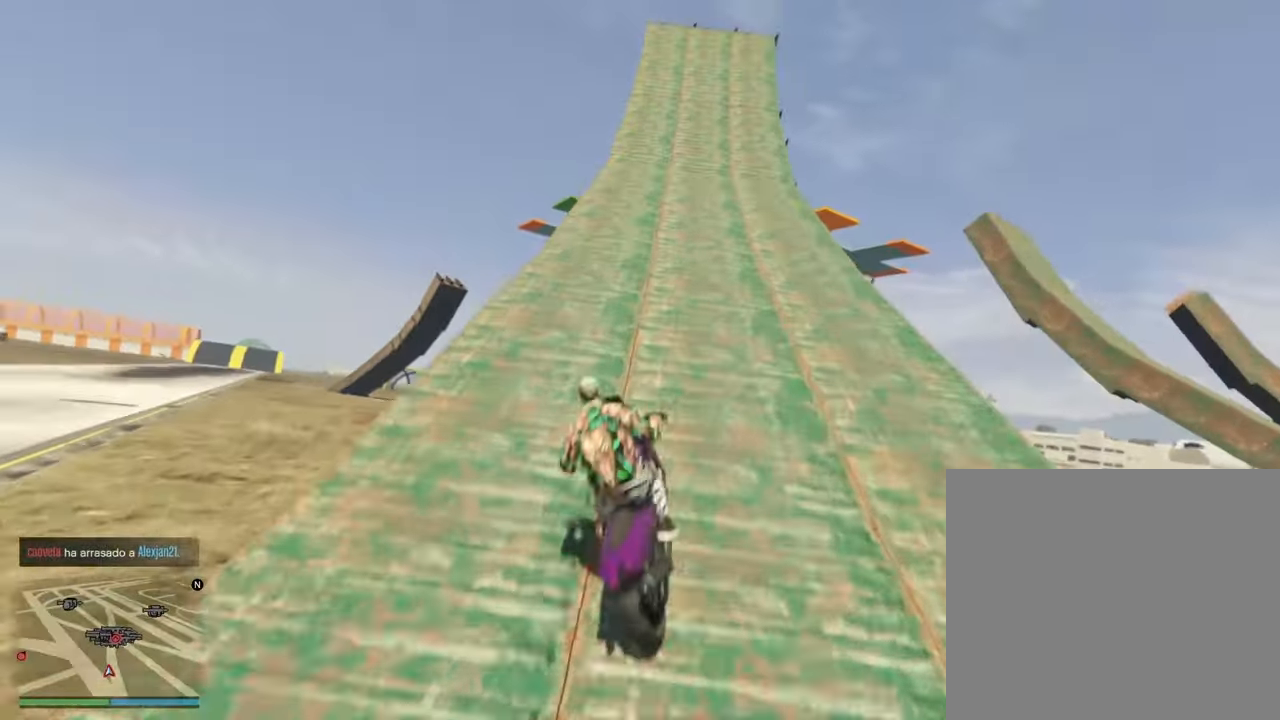
{"buttons": ["R2"], "left_stick": "center", "events": []}
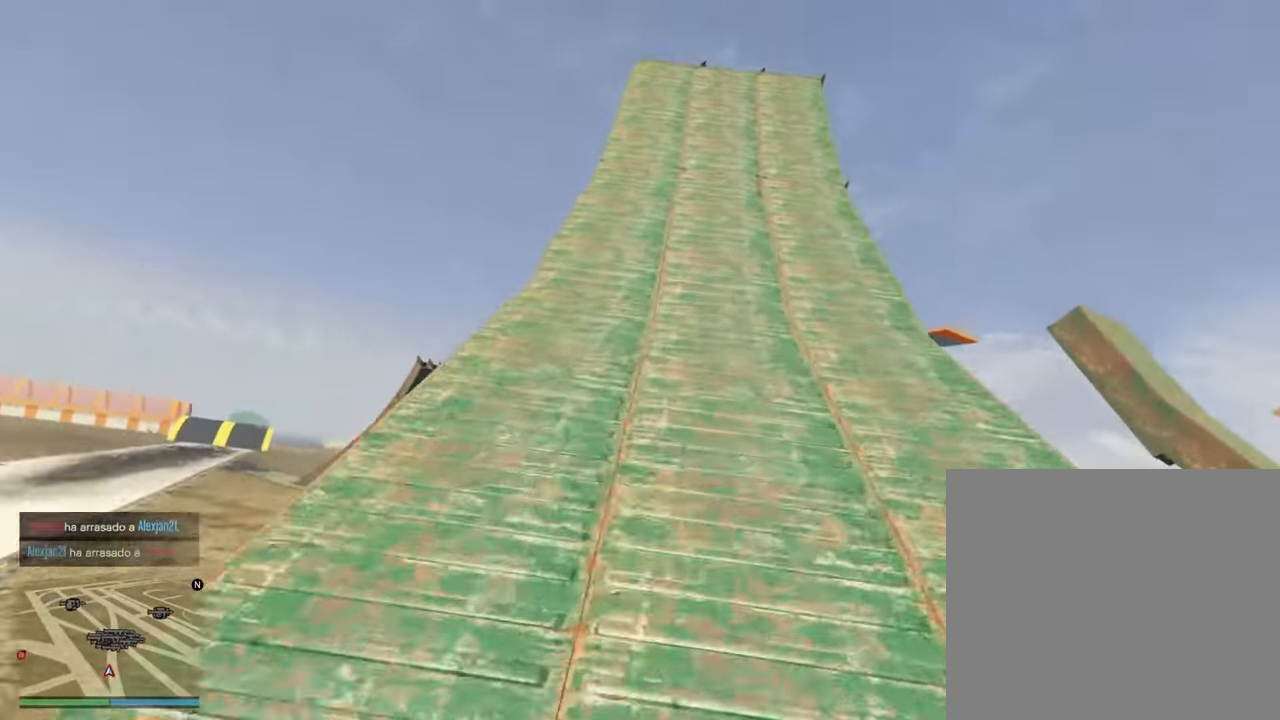
{"buttons": ["R2"], "left_stick": "down", "events": [[283, "left_stick", "down"]]}
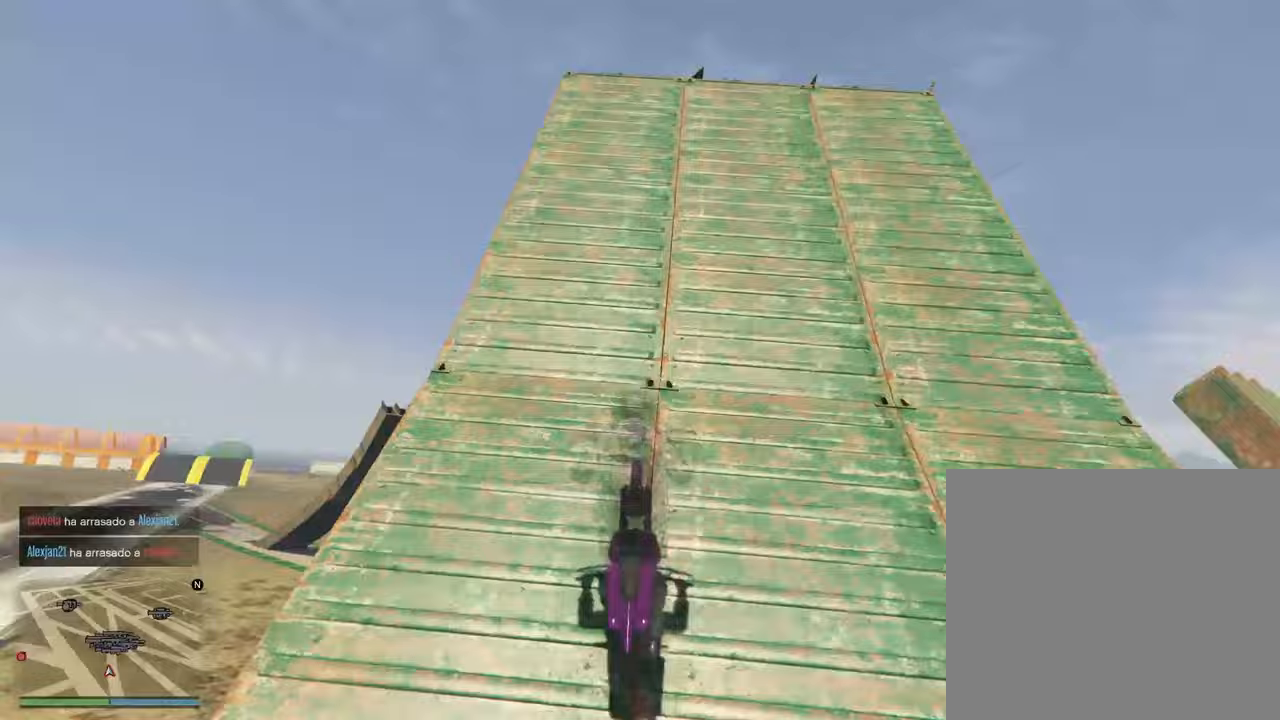
{"buttons": [], "left_stick": "down", "events": [[150, "R2", "up"]]}
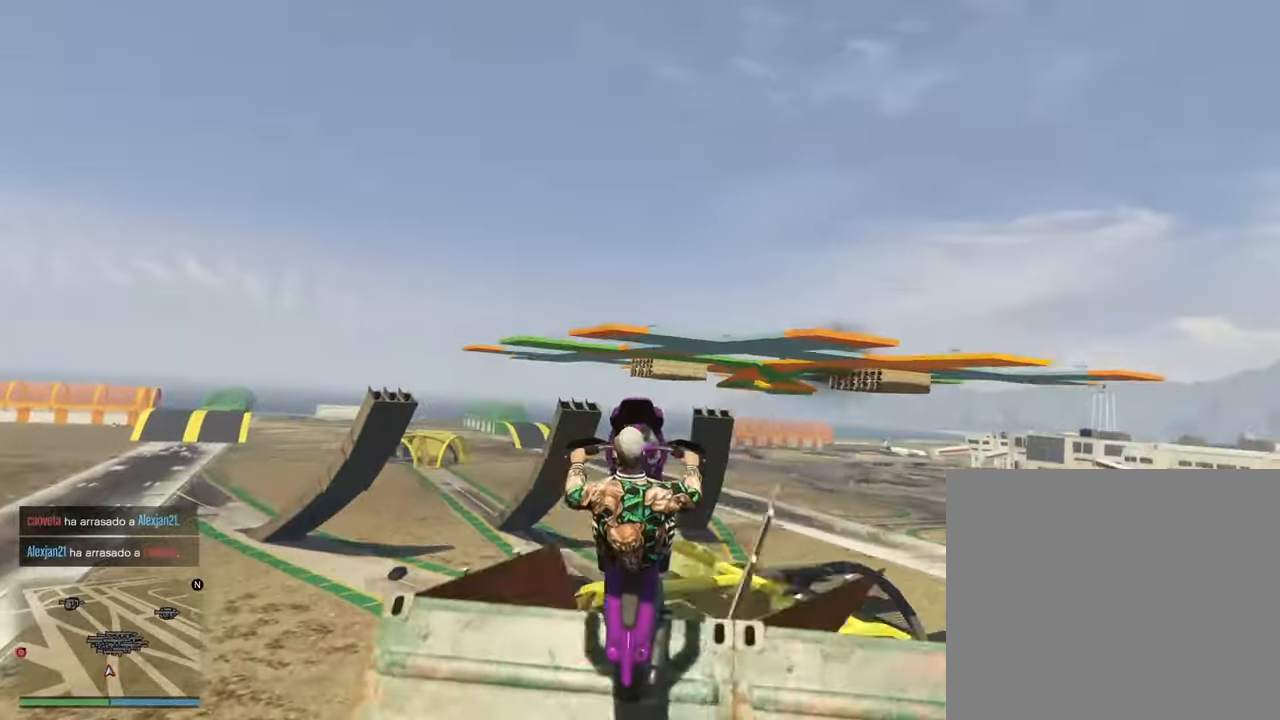
{"buttons": ["R2"], "left_stick": "down", "events": [[400, "R2", "down"]]}
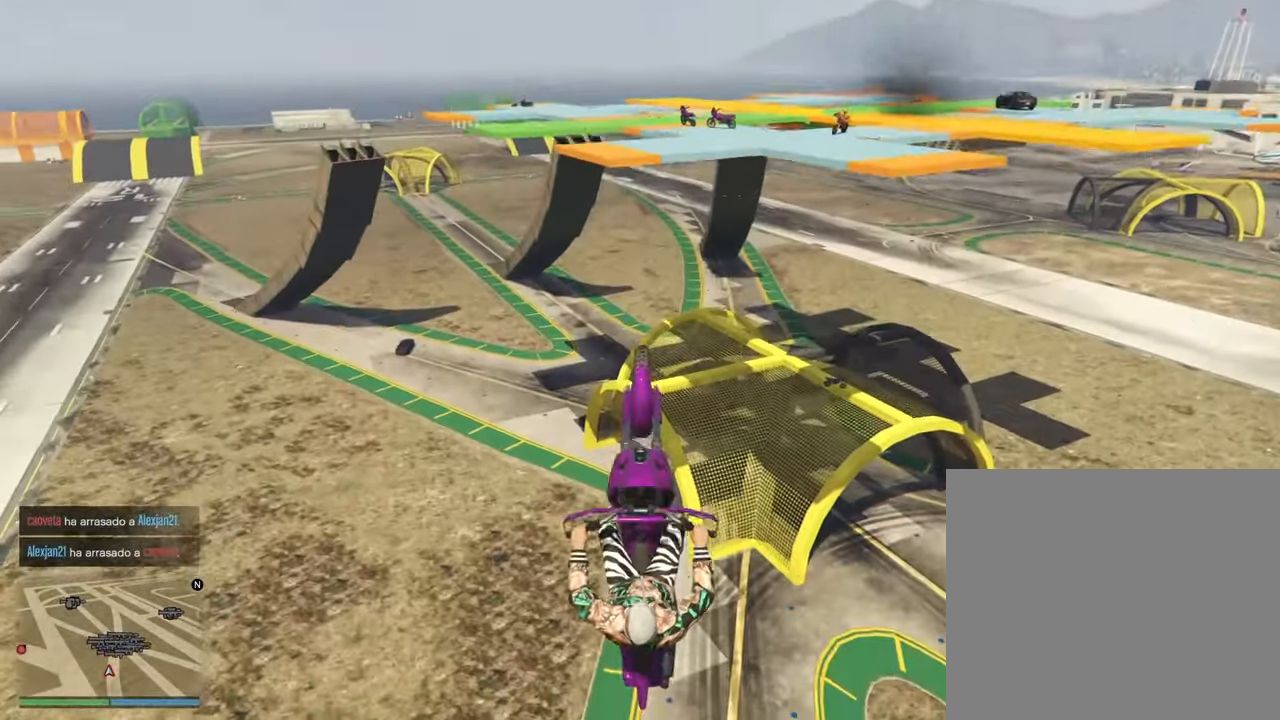
{"buttons": ["R2"], "left_stick": "down", "events": []}
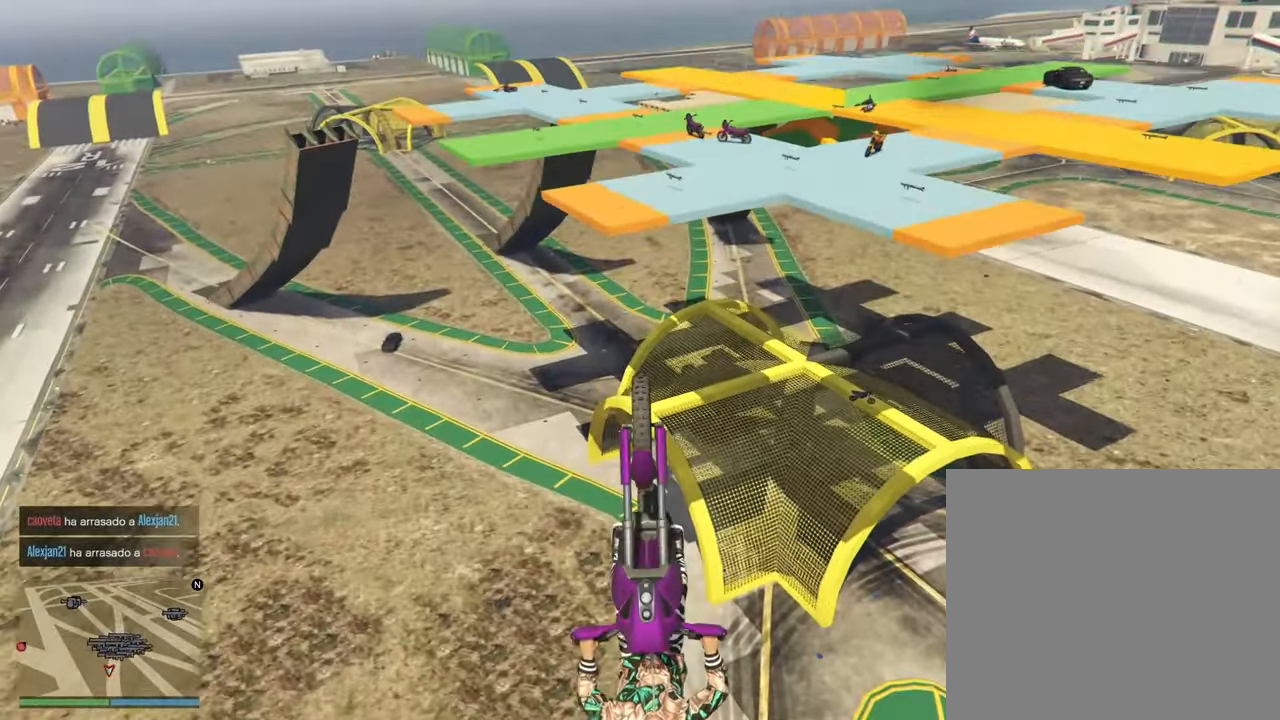
{"buttons": ["R2"], "left_stick": "center", "events": [[267, "left_stick", "center"]]}
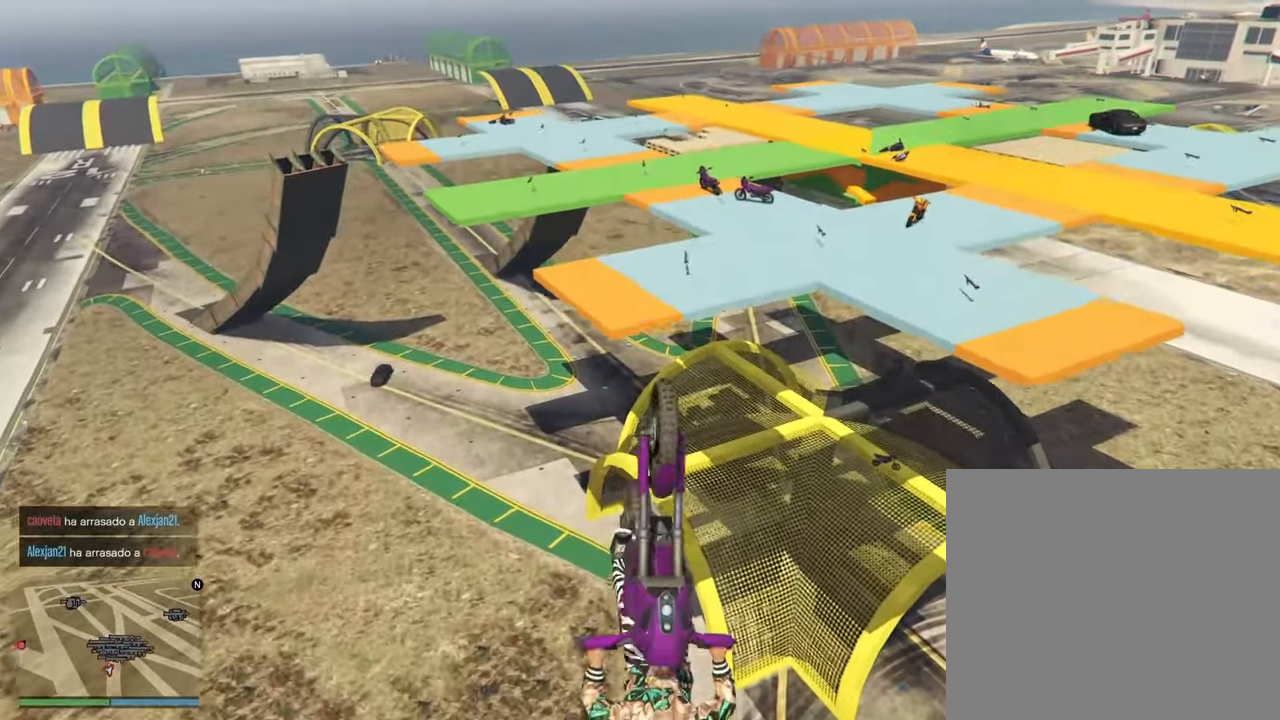
{"buttons": ["R2"], "left_stick": "down", "events": [[33, "left_stick", "down"]]}
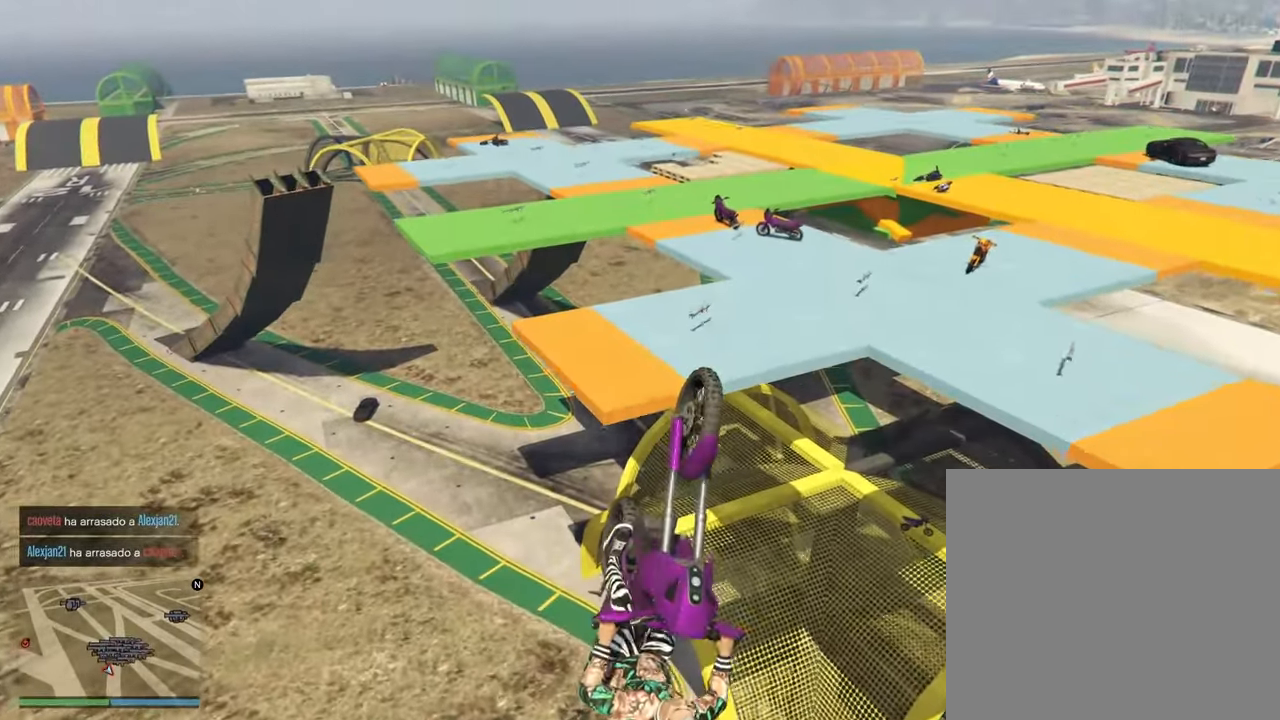
{"buttons": ["R2"], "left_stick": "down", "events": [[417, "left_stick", "center"], [467, "left_stick", "down"]]}
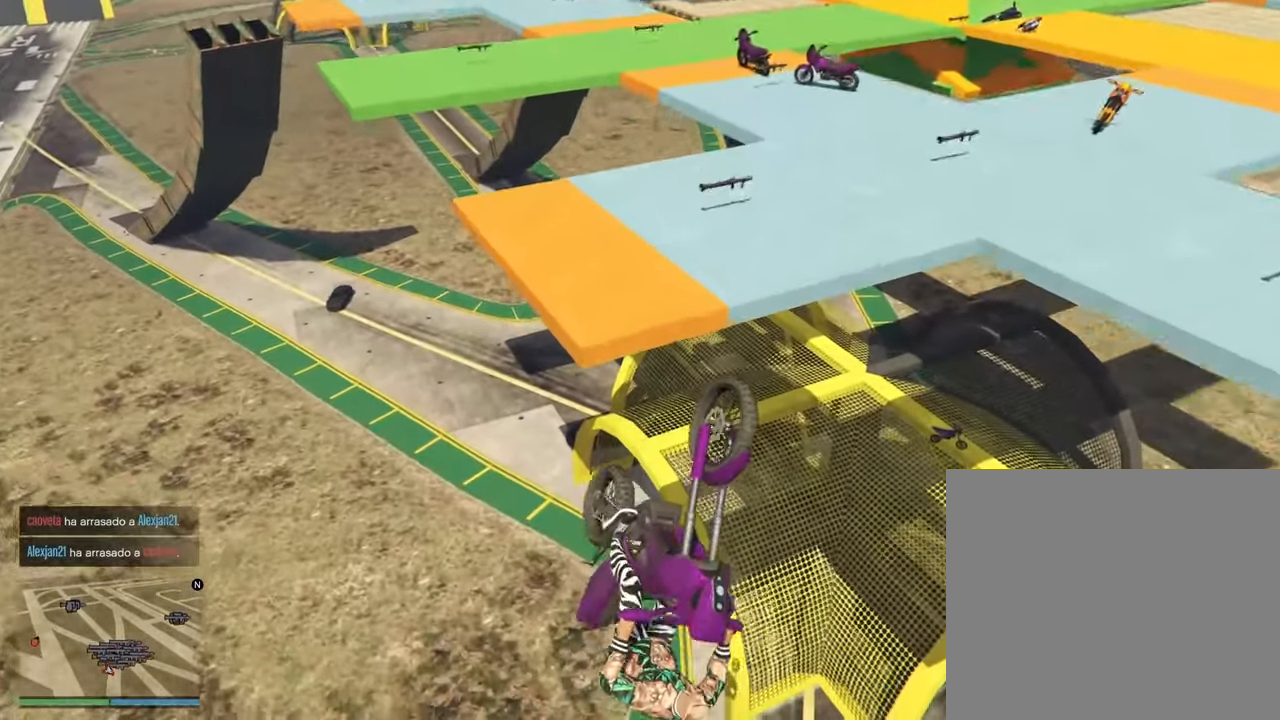
{"buttons": ["R2"], "left_stick": "center", "events": [[417, "left_stick", "center"]]}